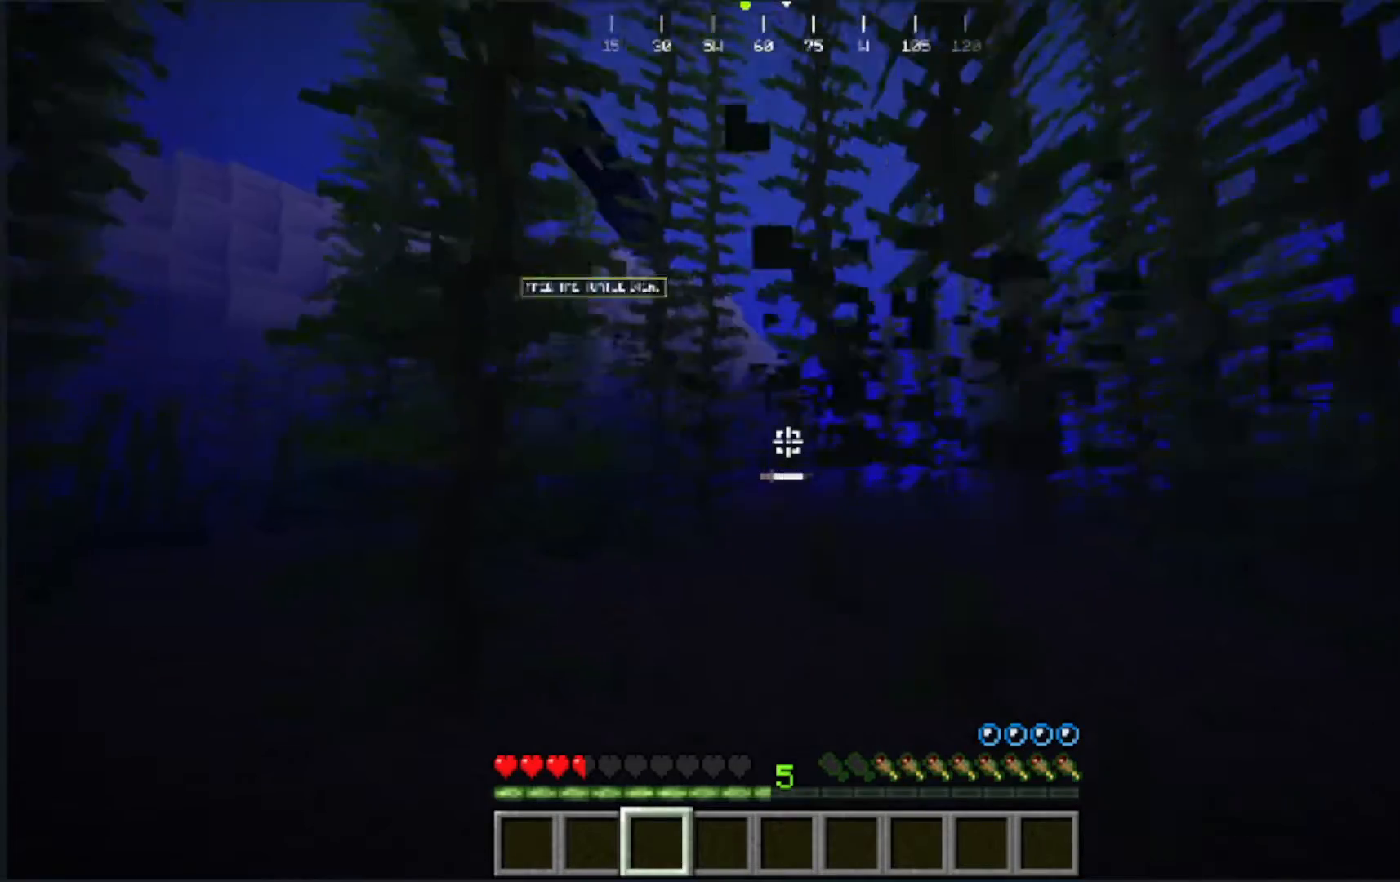
Gameplay with keyboard and mouse; each line is a JSON object with the keys and mouse buttons held at the frame after it. "events" lists presses ("down") and releases ("up") of "a", "d", "s", "w", "mouse_left" and "mouse_right" between this image and that frame as [ms after this image, input, new state], when the widget could be followed in between. "mouse_left", "mouse_right" = the "left", "right" buttons of the "mouse" list. No other keys are recorded. Fast repeated clicks can show as one long hold. Mouse movement is not recorded.
{"keys": ["a", "w"], "mouse": []}
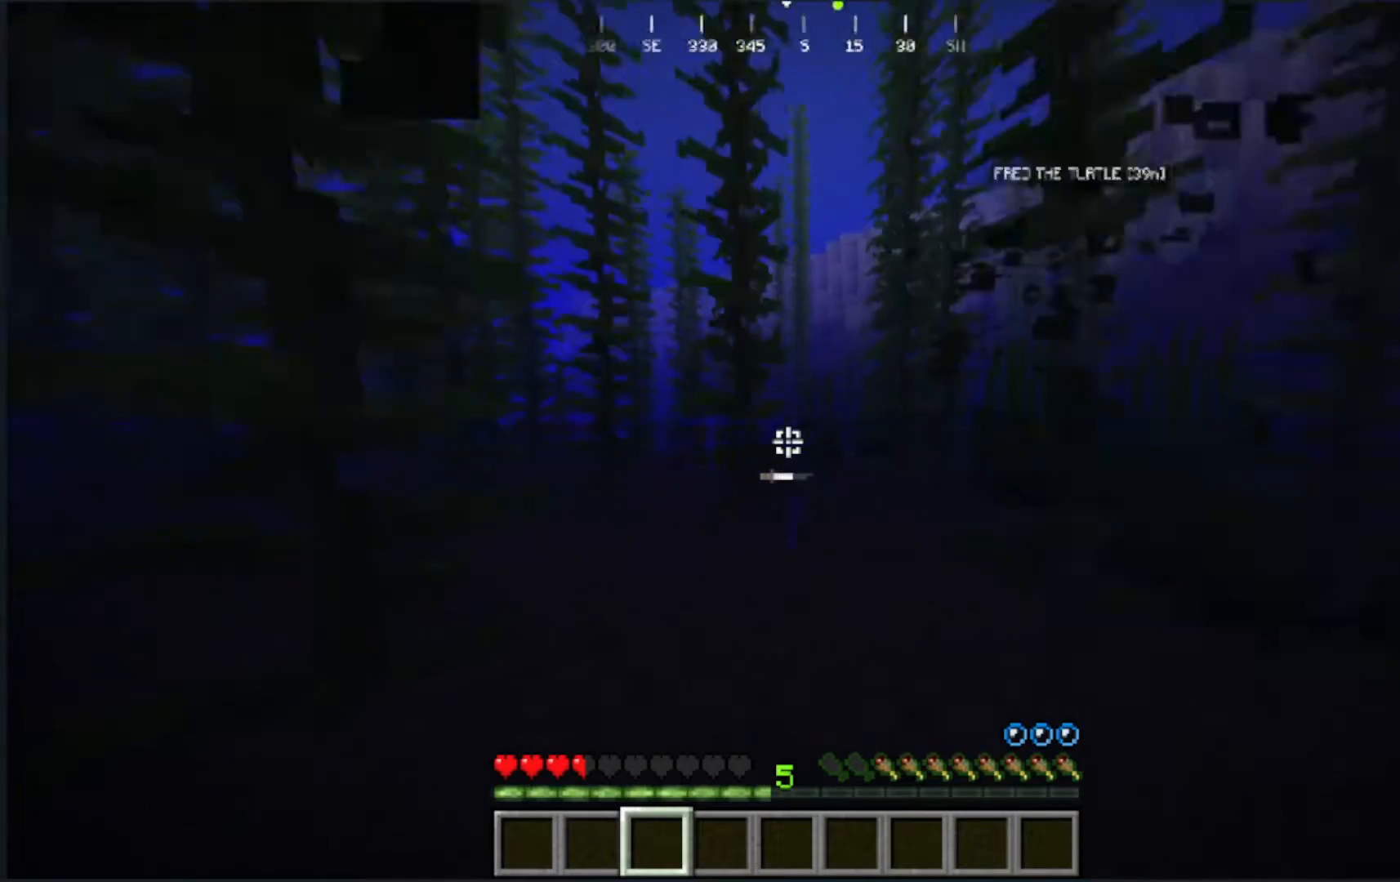
{"keys": ["a", "w"], "mouse": ["left"], "events": [[50, "mouse_left", "down"], [167, "mouse_left", "up"], [250, "mouse_left", "down"], [367, "mouse_left", "up"], [450, "mouse_left", "down"]]}
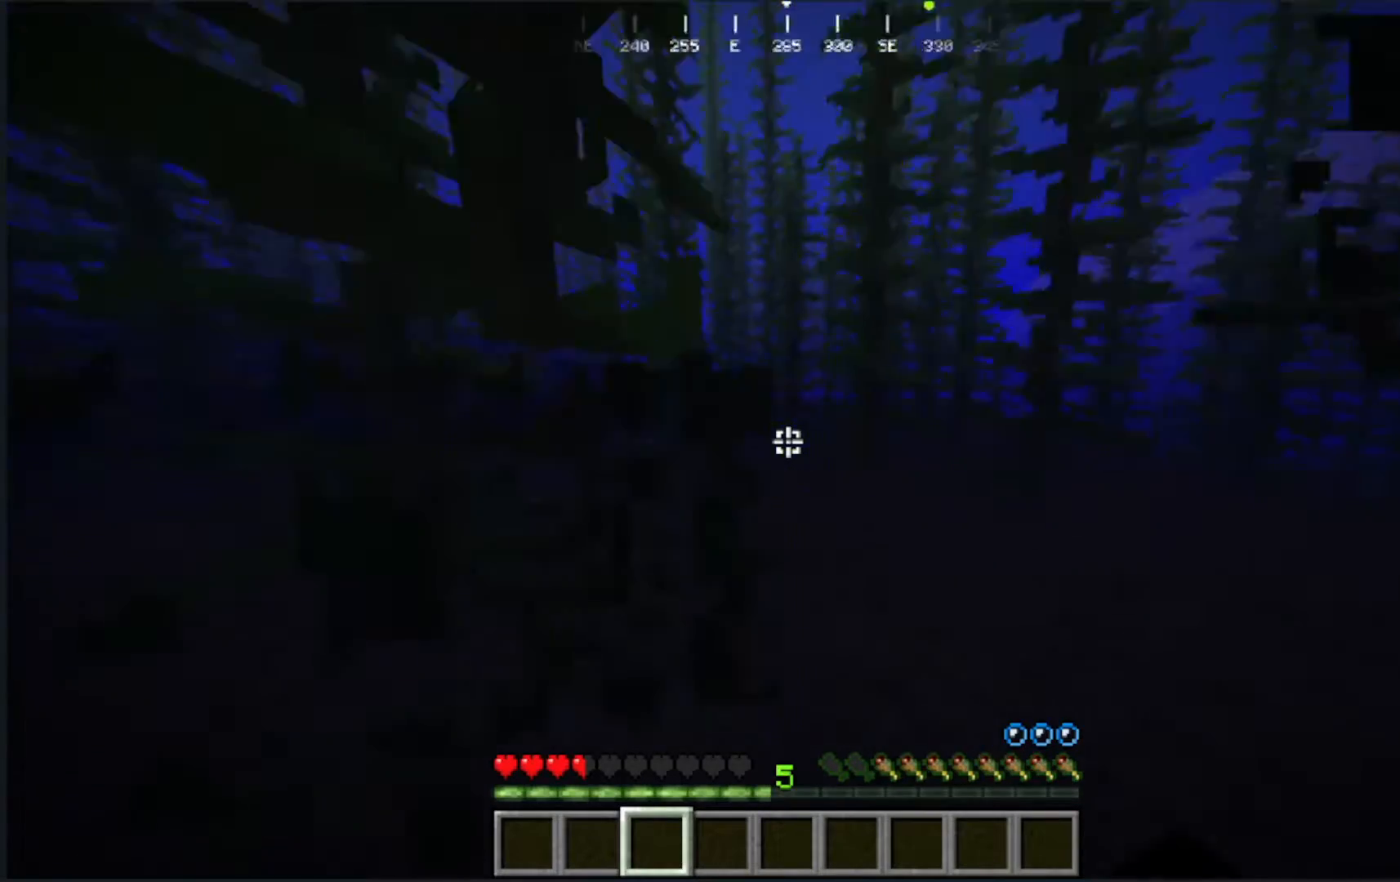
{"keys": ["a", "w"], "mouse": ["left"], "events": [[317, "mouse_left", "up"], [433, "mouse_left", "down"]]}
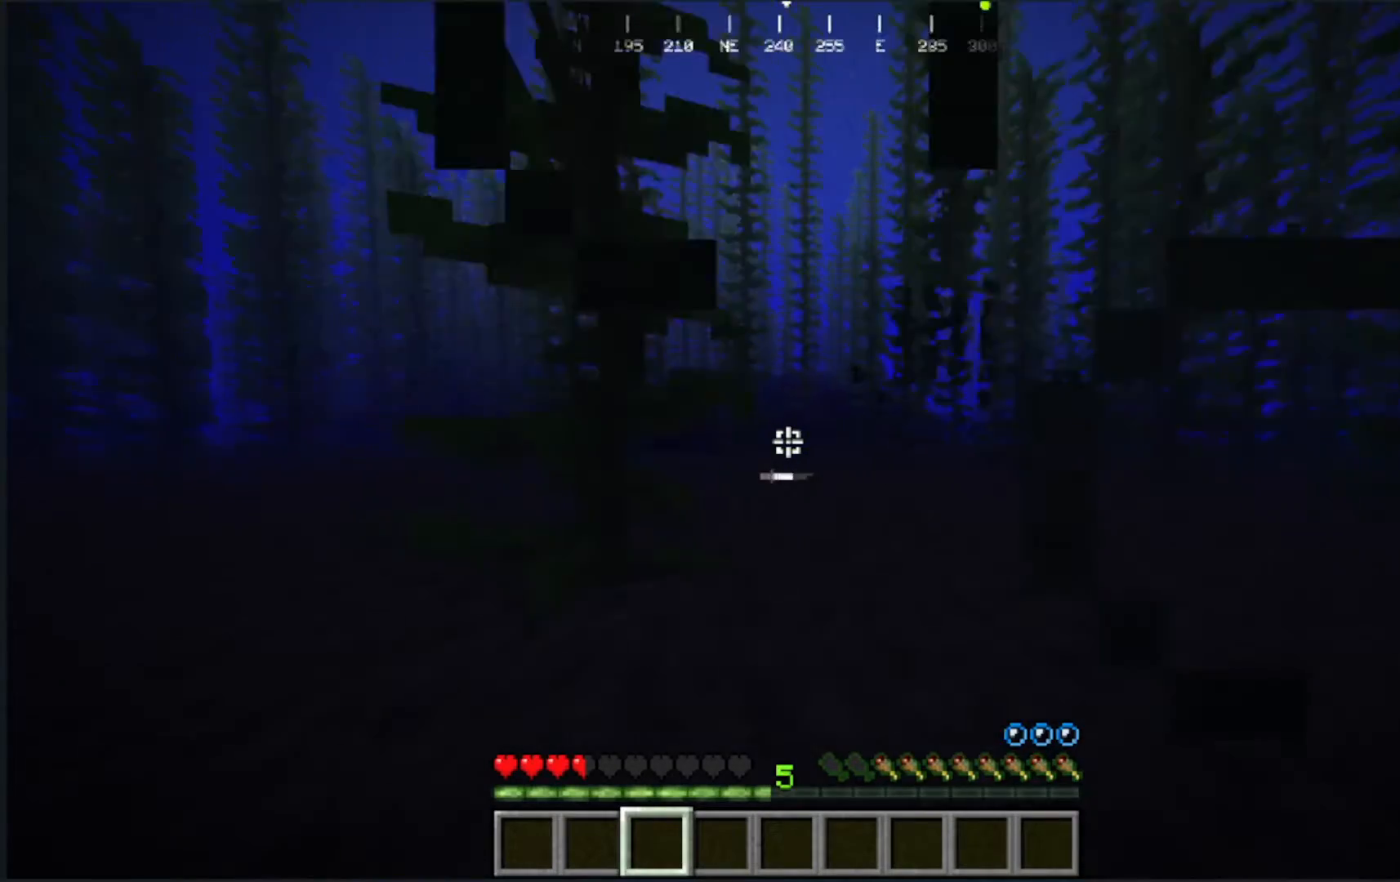
{"keys": ["w"], "mouse": ["left"], "events": [[50, "mouse_left", "up"], [133, "mouse_left", "down"], [167, "a", "up"], [250, "mouse_left", "up"], [333, "mouse_left", "down"]]}
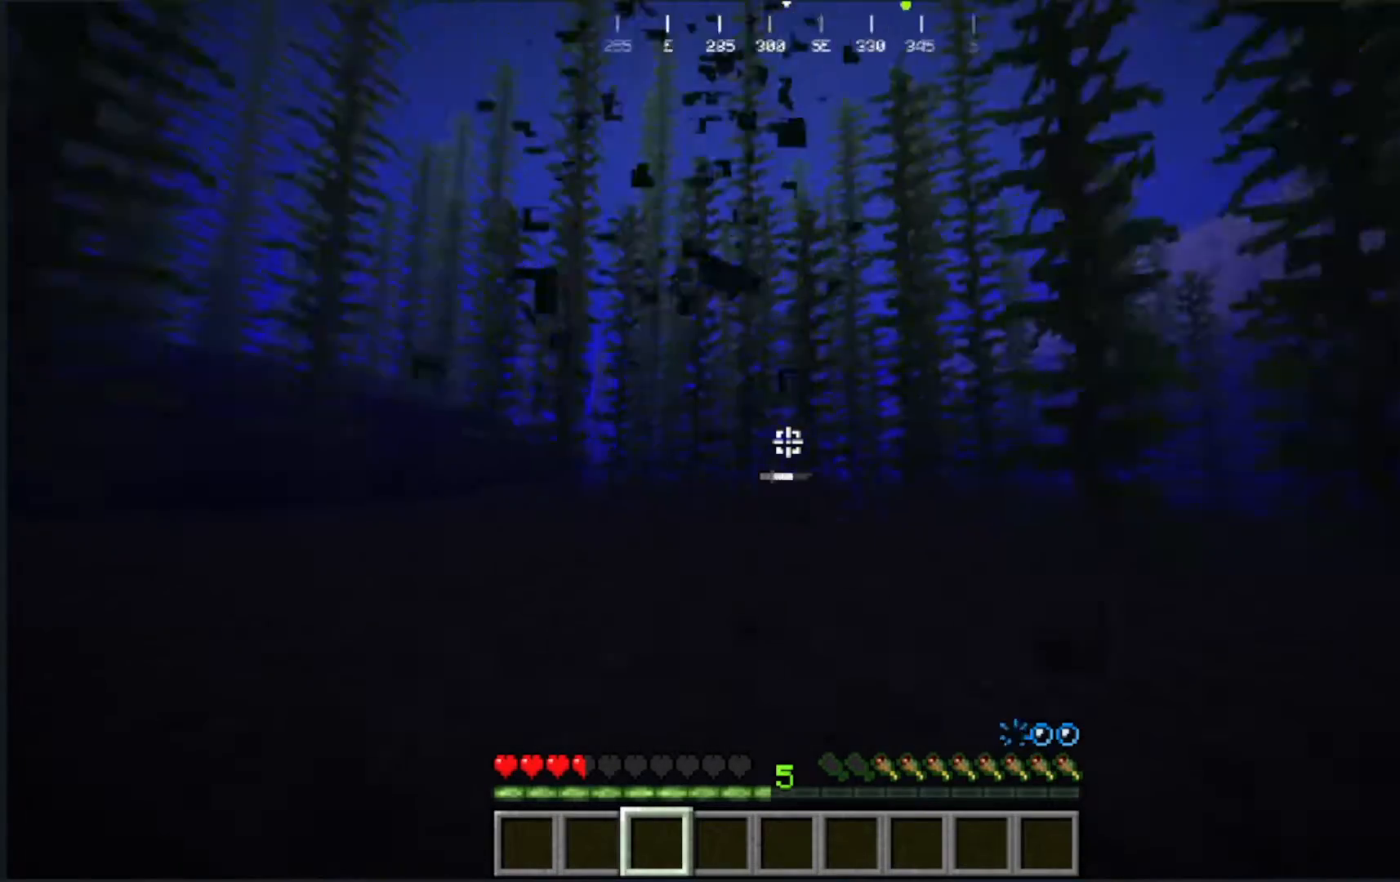
{"keys": ["w"], "mouse": ["left"], "events": [[200, "mouse_left", "up"], [267, "mouse_left", "down"], [433, "mouse_left", "up"], [483, "mouse_left", "down"]]}
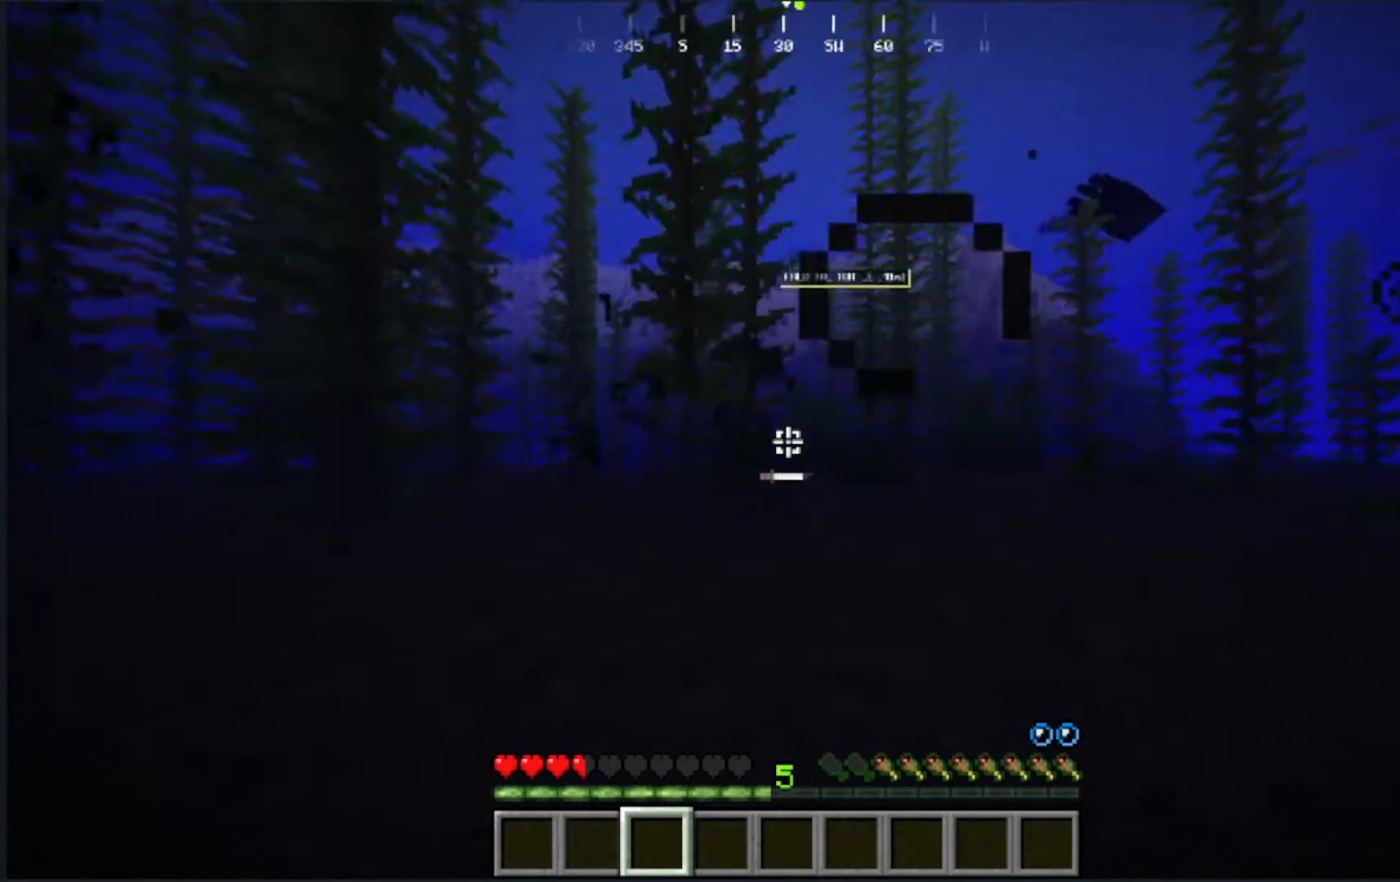
{"keys": ["w"], "mouse": ["left"], "events": [[133, "mouse_left", "up"], [250, "mouse_left", "down"], [367, "mouse_left", "up"], [450, "mouse_left", "down"]]}
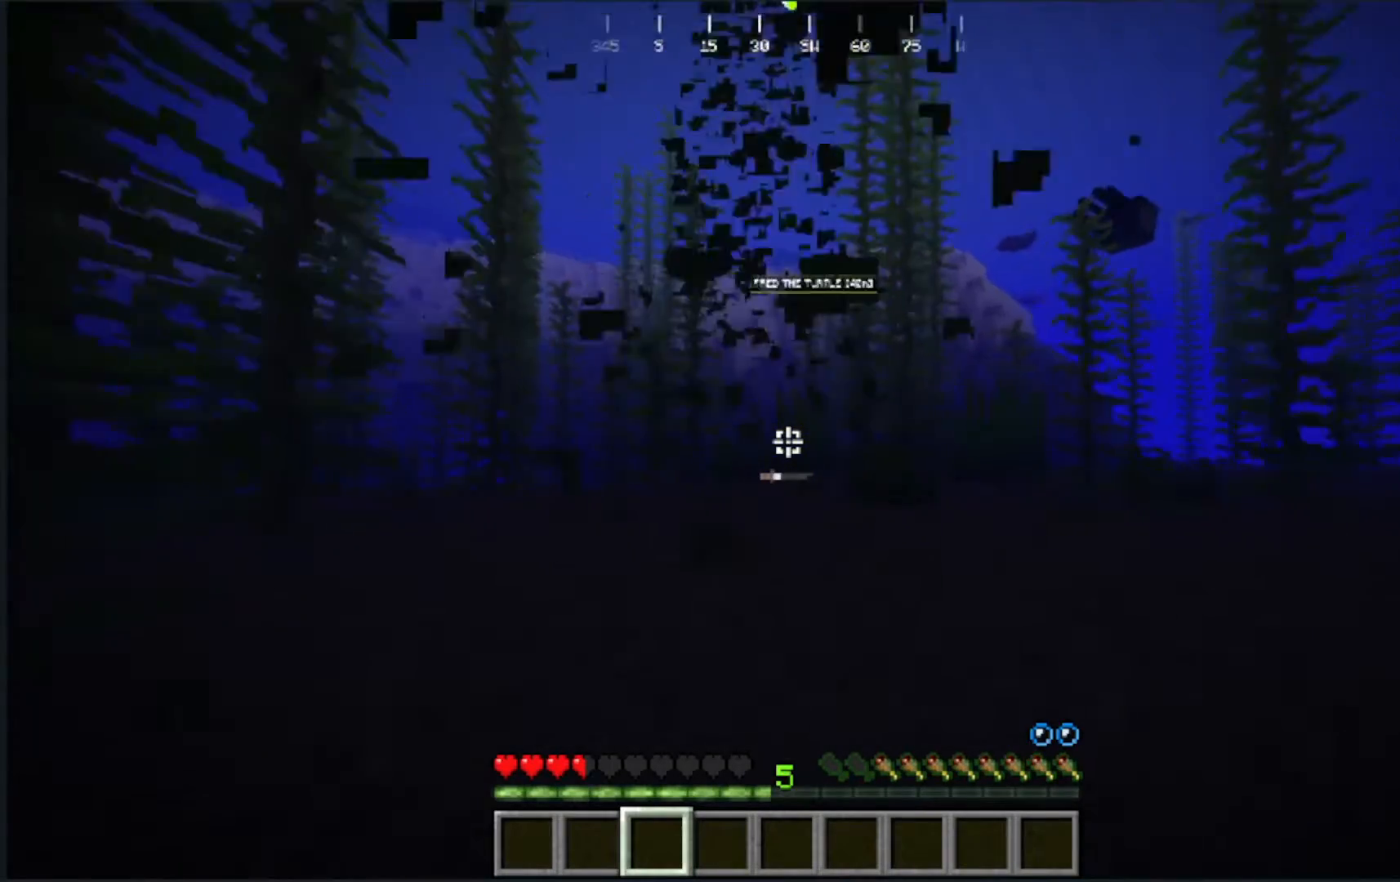
{"keys": ["w"], "mouse": ["left"], "events": [[67, "mouse_left", "up"], [150, "mouse_left", "down"], [317, "mouse_left", "up"], [350, "mouse_left", "down"]]}
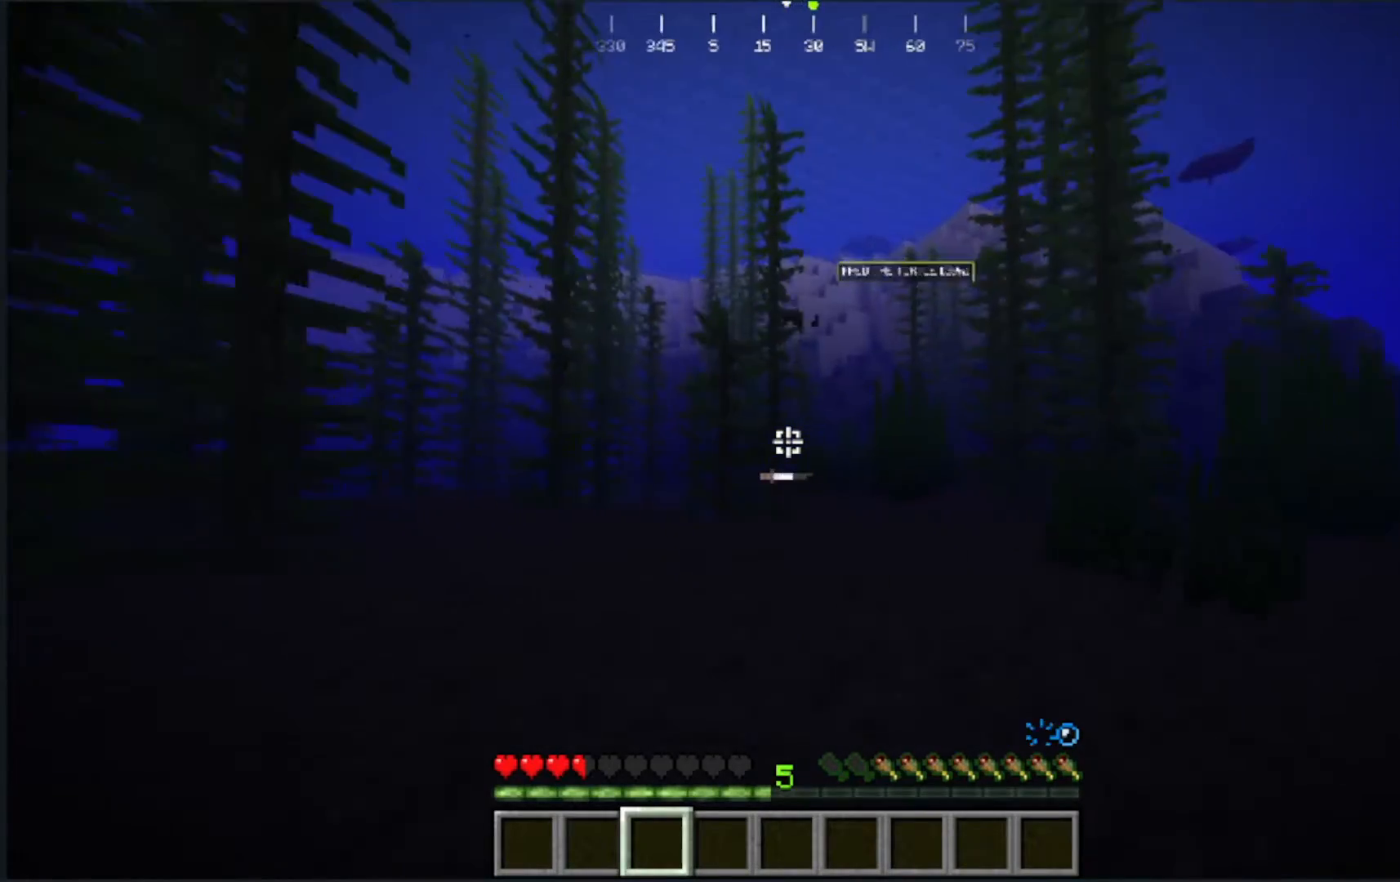
{"keys": ["a", "w"], "mouse": []}
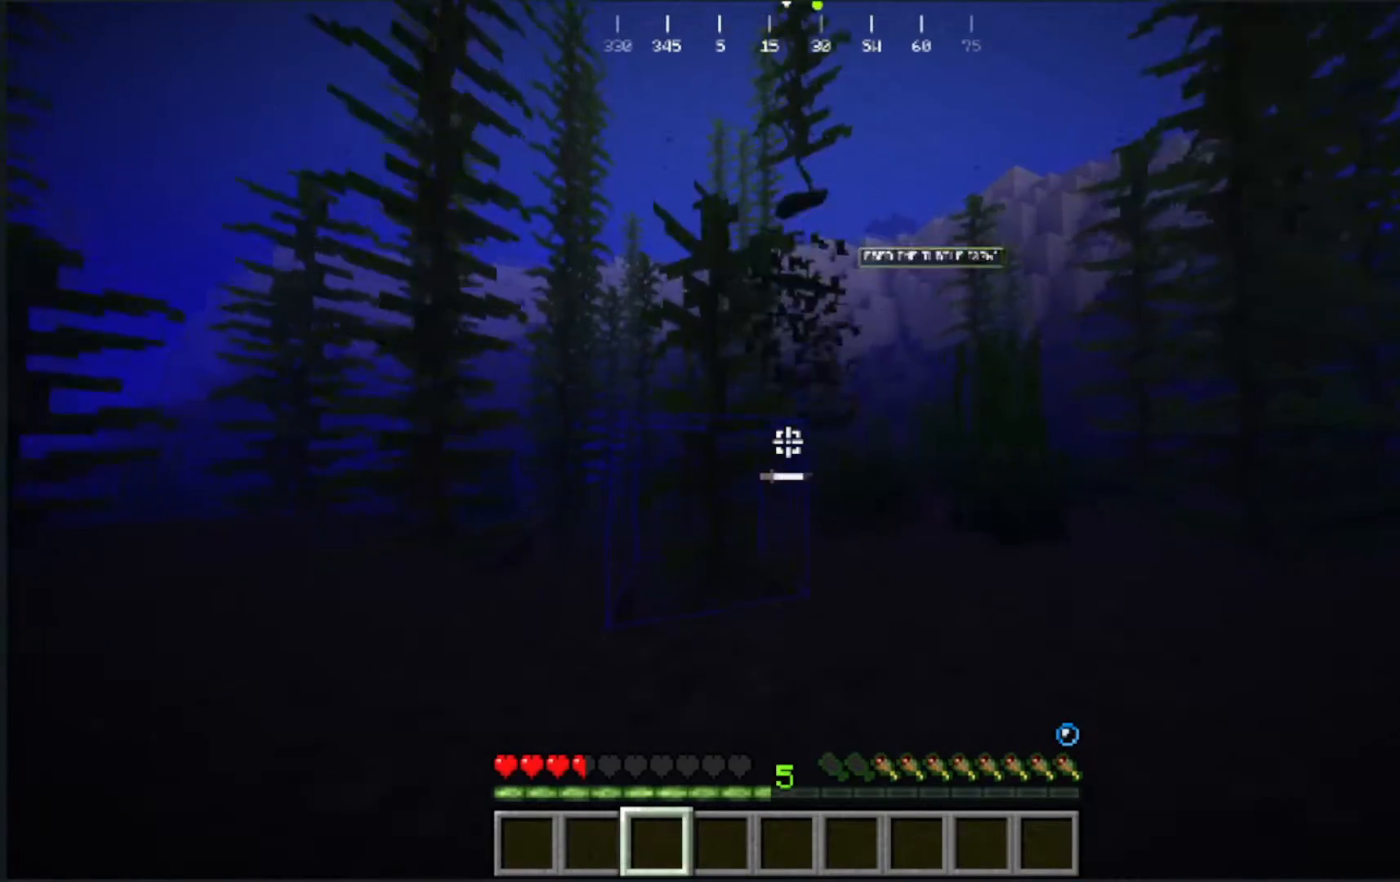
{"keys": ["a"], "mouse": ["left"], "events": [[33, "mouse_left", "down"], [150, "mouse_left", "up"], [217, "mouse_left", "down"], [217, "w", "up"], [383, "mouse_left", "up"], [500, "mouse_left", "down"]]}
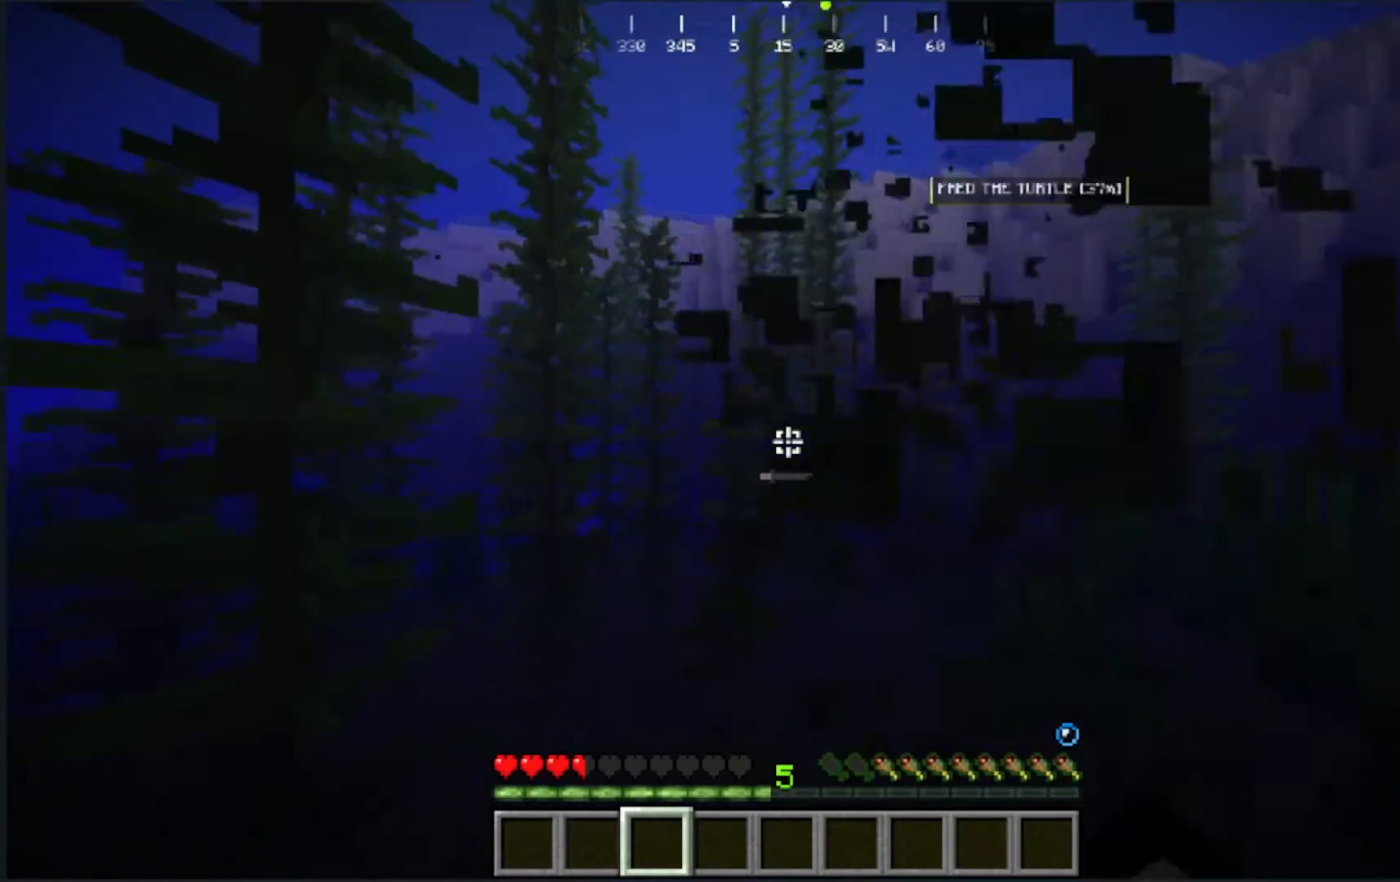
{"keys": ["a"], "mouse": [], "events": [[200, "mouse_left", "up"], [333, "mouse_left", "down"], [483, "mouse_left", "up"]]}
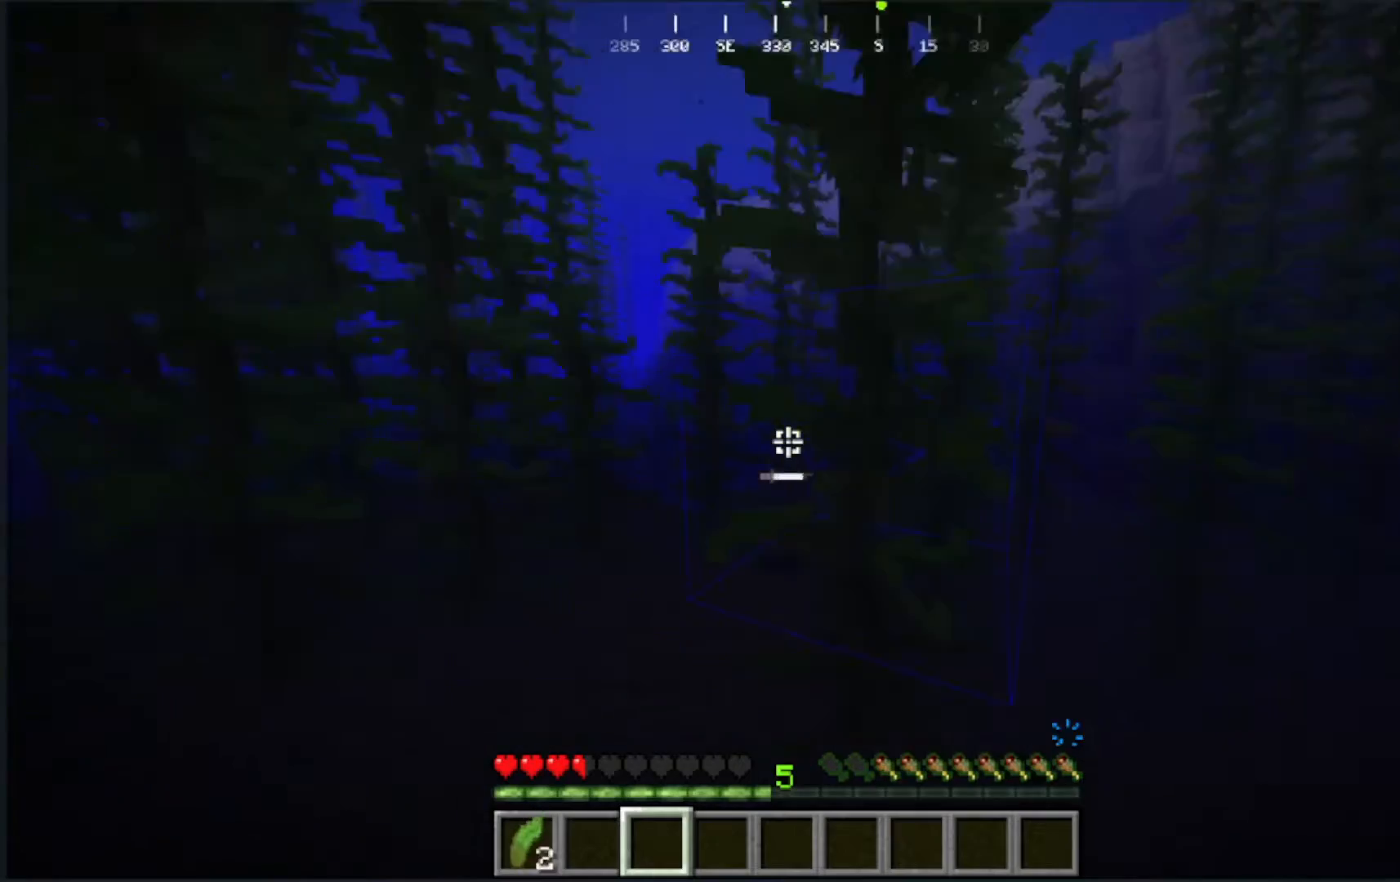
{"keys": [], "mouse": ["left"], "events": [[67, "mouse_left", "down"], [233, "a", "up"], [233, "mouse_left", "up"], [350, "mouse_left", "down"]]}
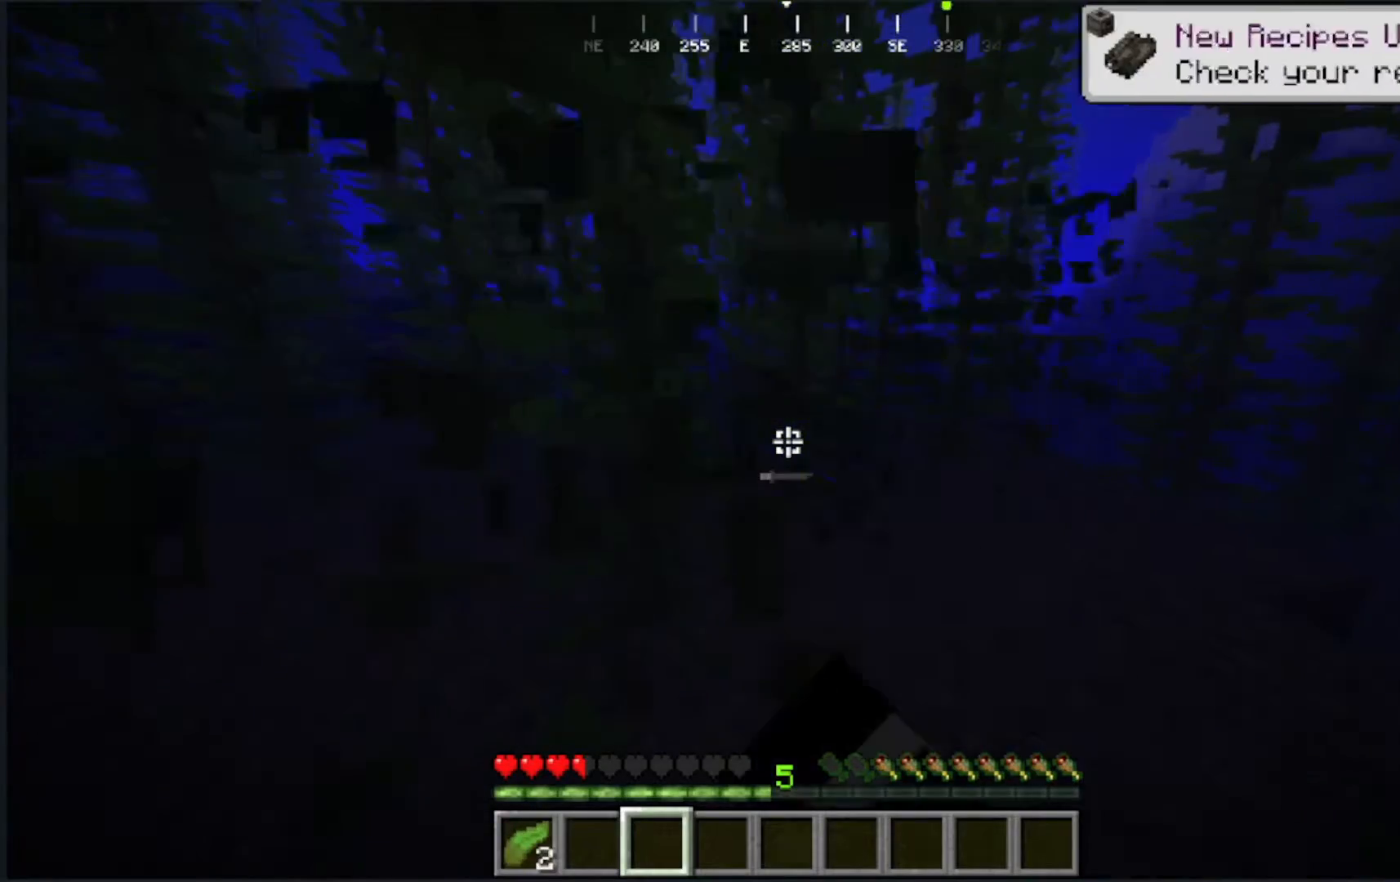
{"keys": ["w"], "mouse": [], "events": [[17, "mouse_left", "up"], [133, "mouse_left", "down"], [267, "mouse_left", "up"], [267, "w", "down"], [367, "w", "up"], [417, "w", "down"]]}
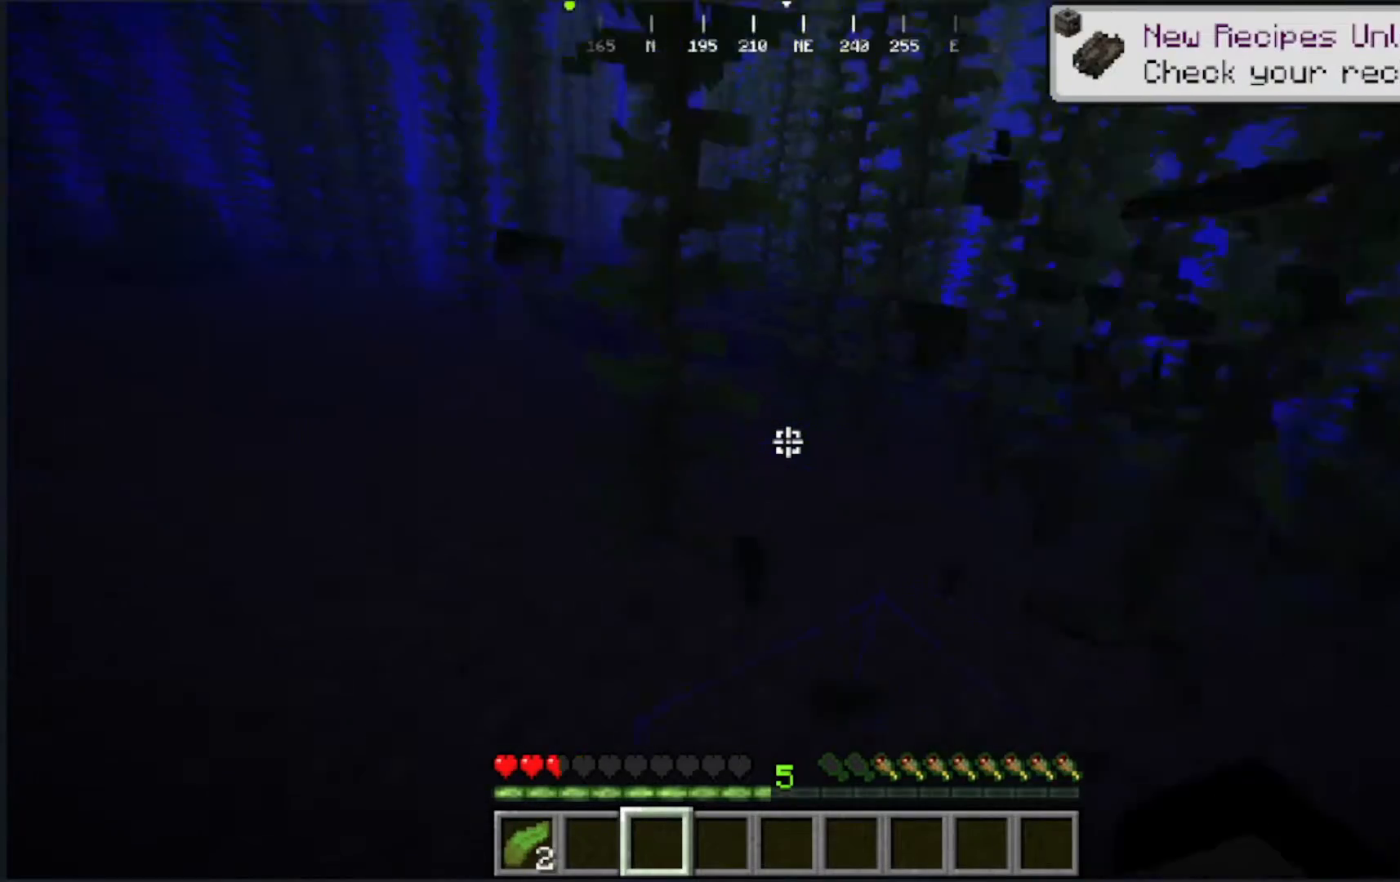
{"keys": ["w"], "mouse": [], "events": []}
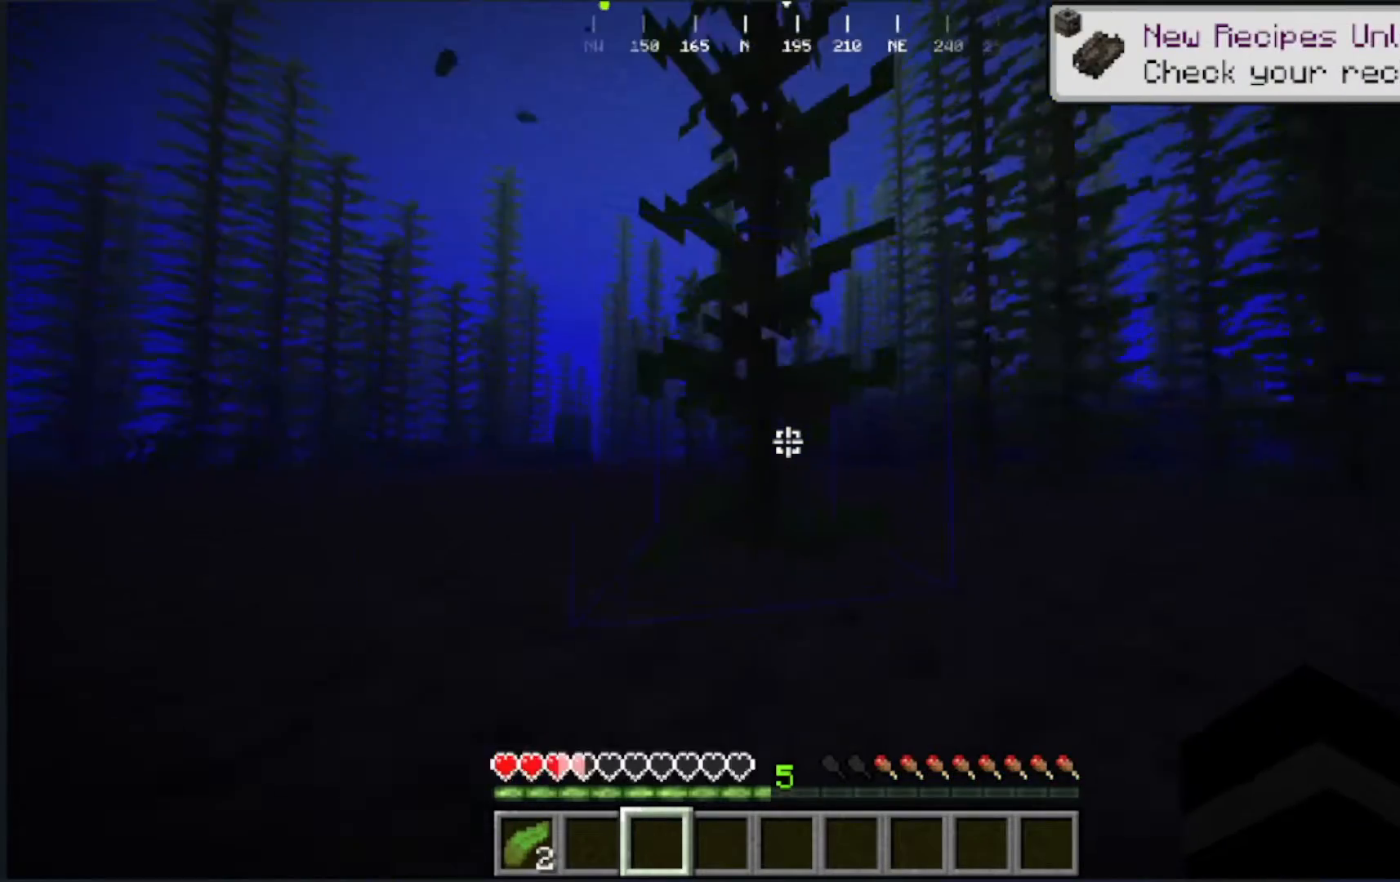
{"keys": ["w"], "mouse": [], "events": []}
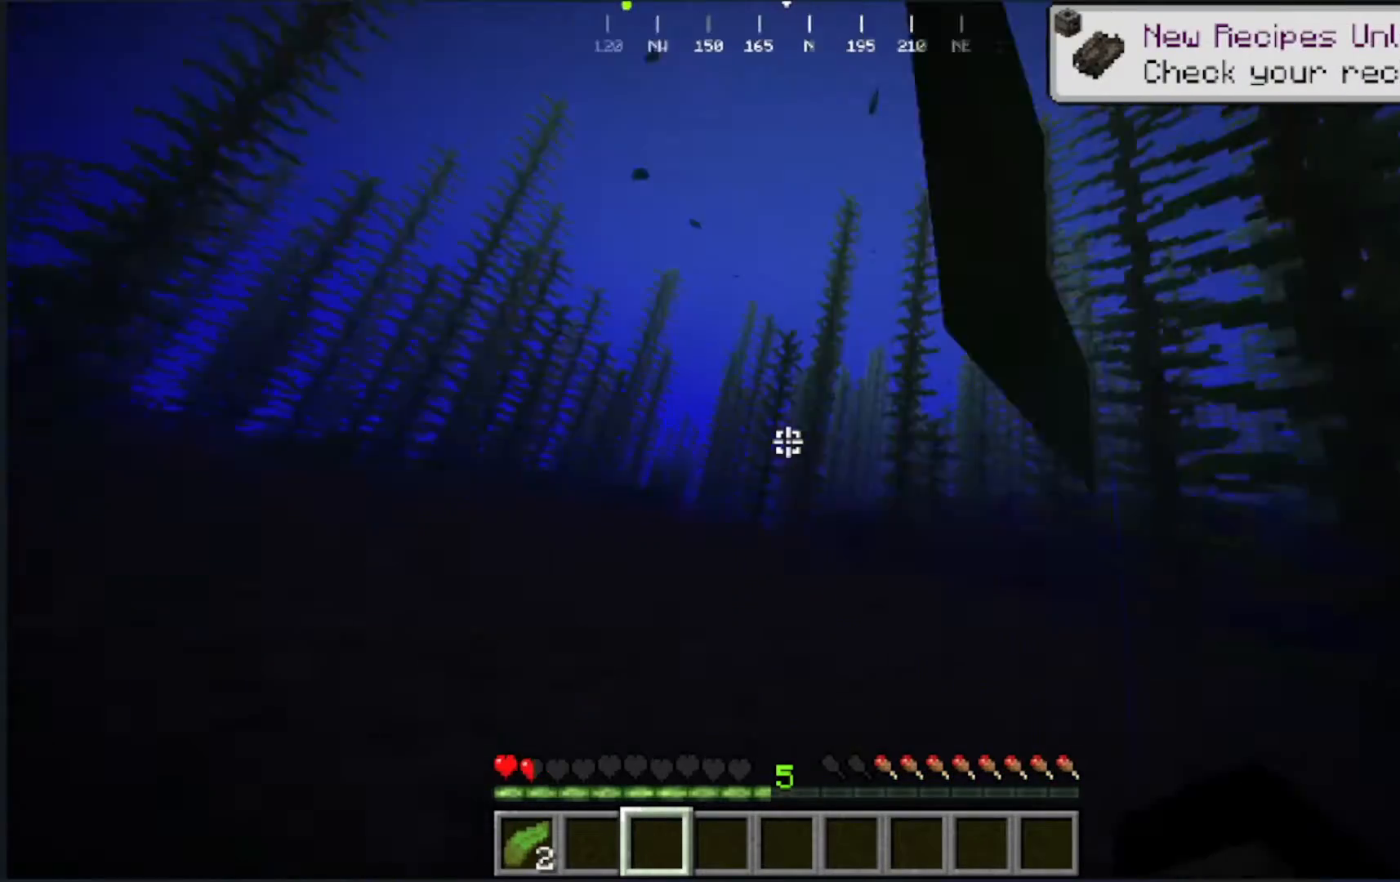
{"keys": ["w"], "mouse": [], "events": []}
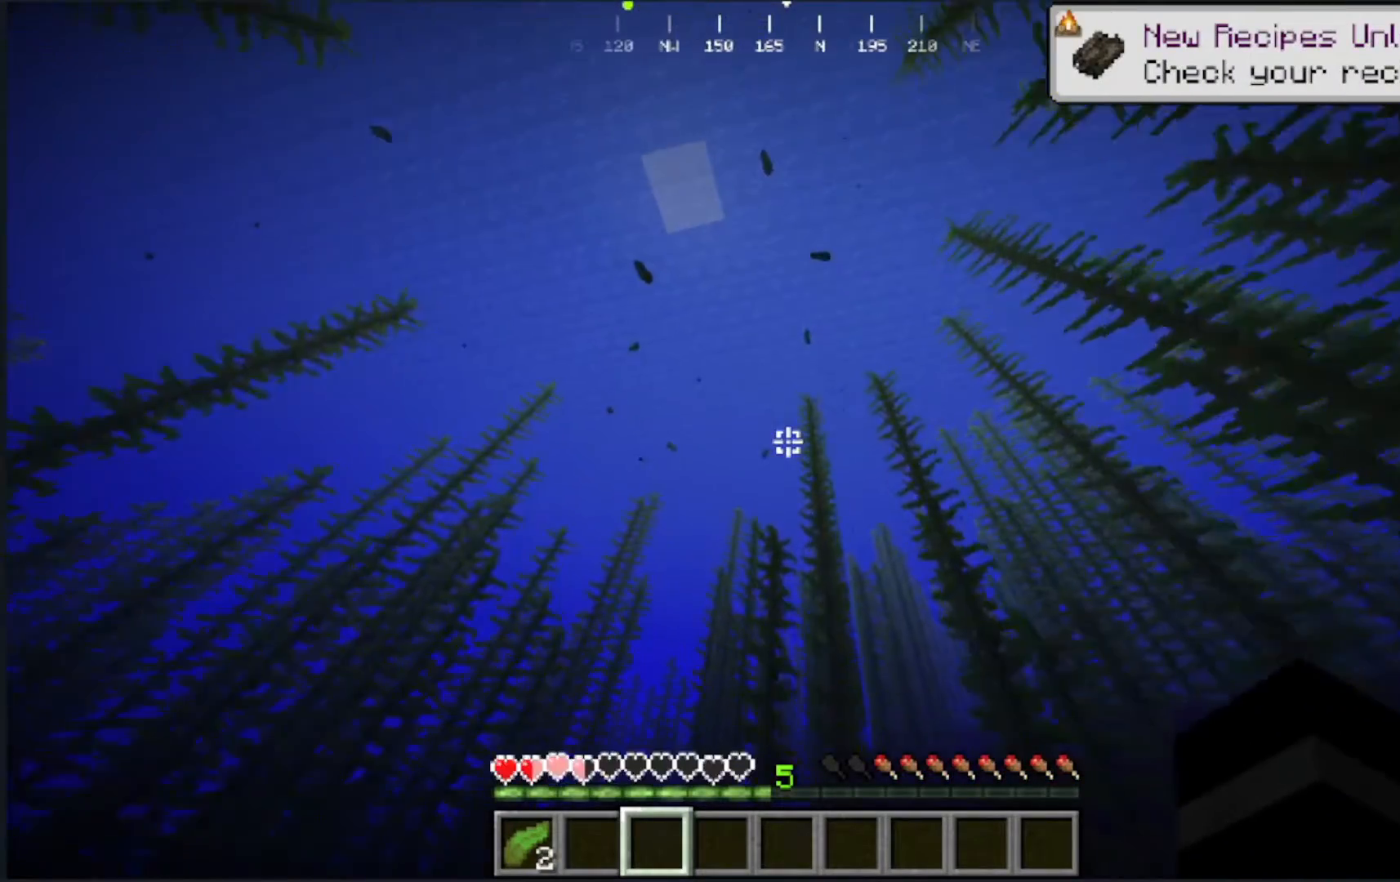
{"keys": ["w"], "mouse": [], "events": []}
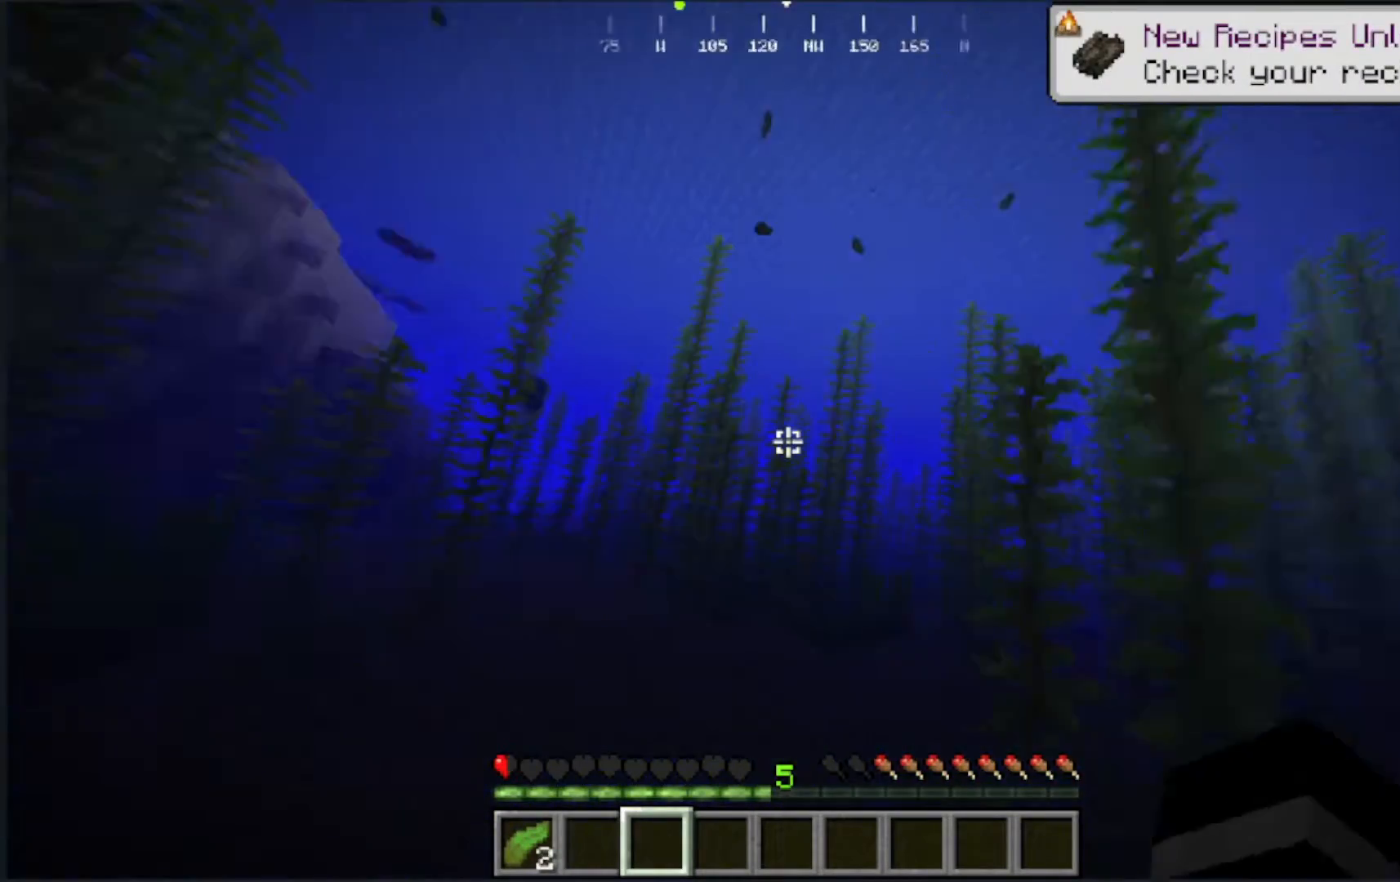
{"keys": ["w"], "mouse": [], "events": []}
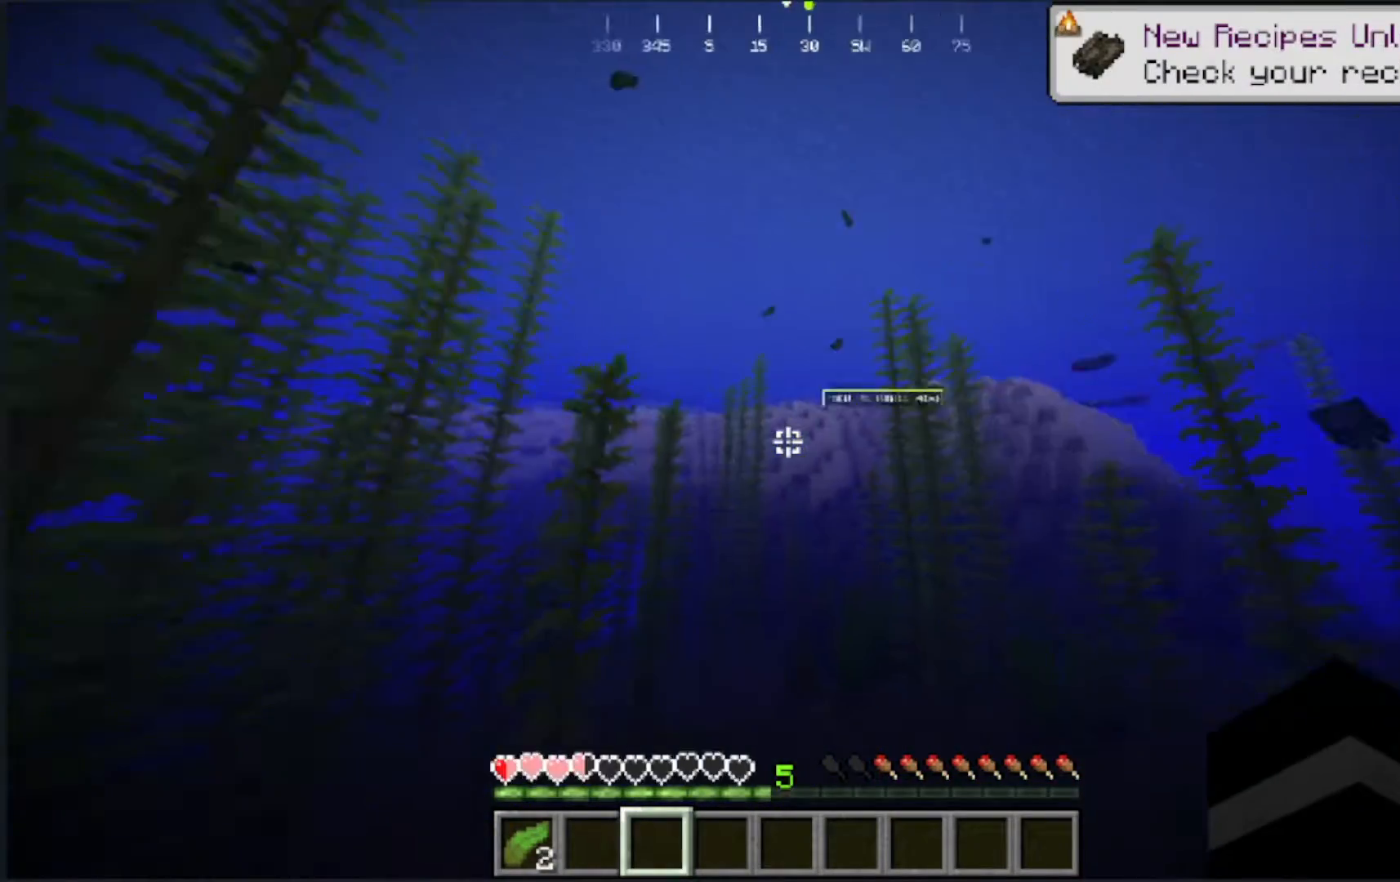
{"keys": ["w"], "mouse": [], "events": []}
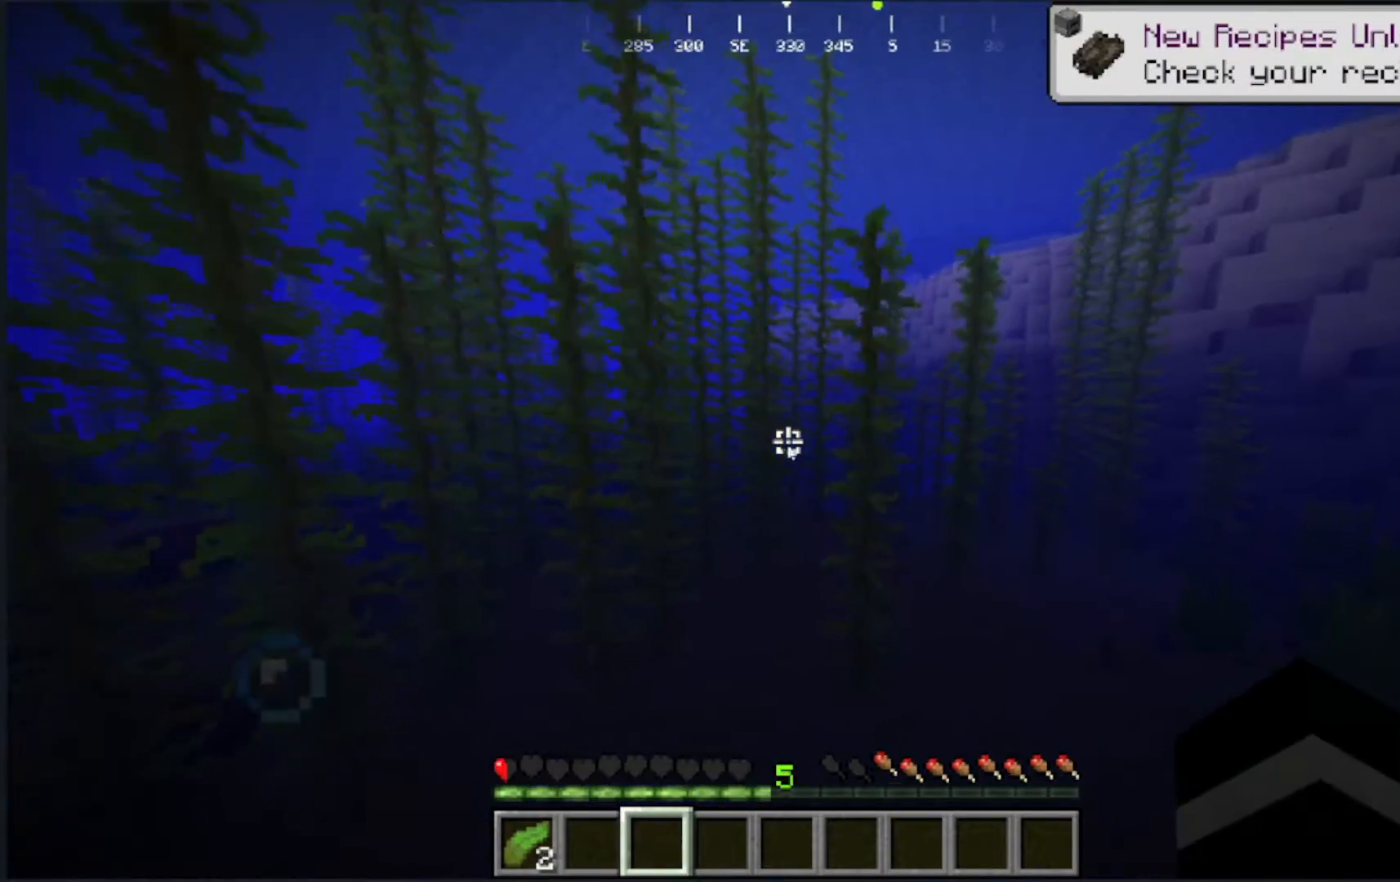
{"keys": [], "mouse": [], "events": [[33, "w", "up"]]}
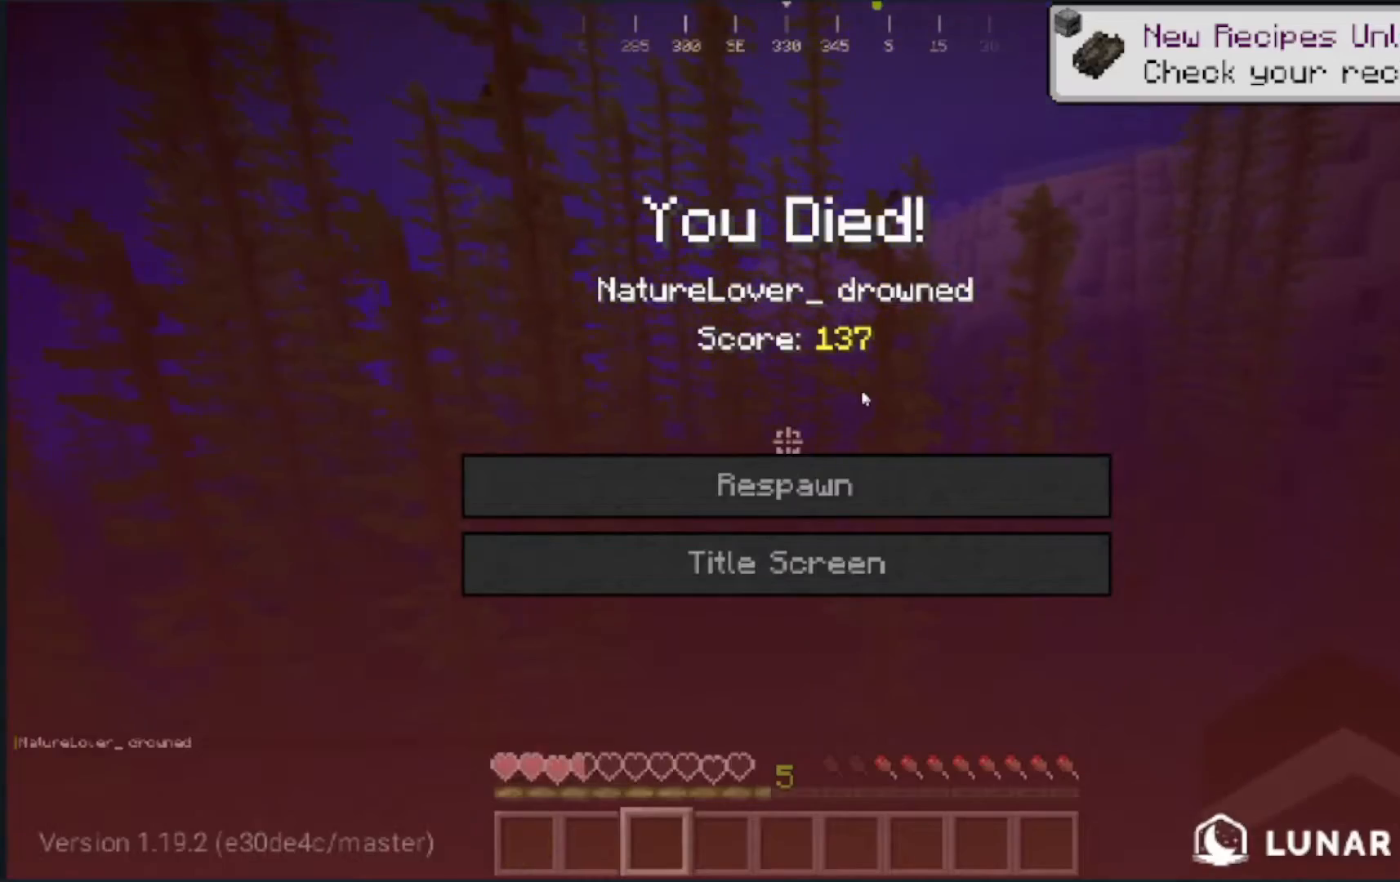
{"keys": [], "mouse": [], "events": []}
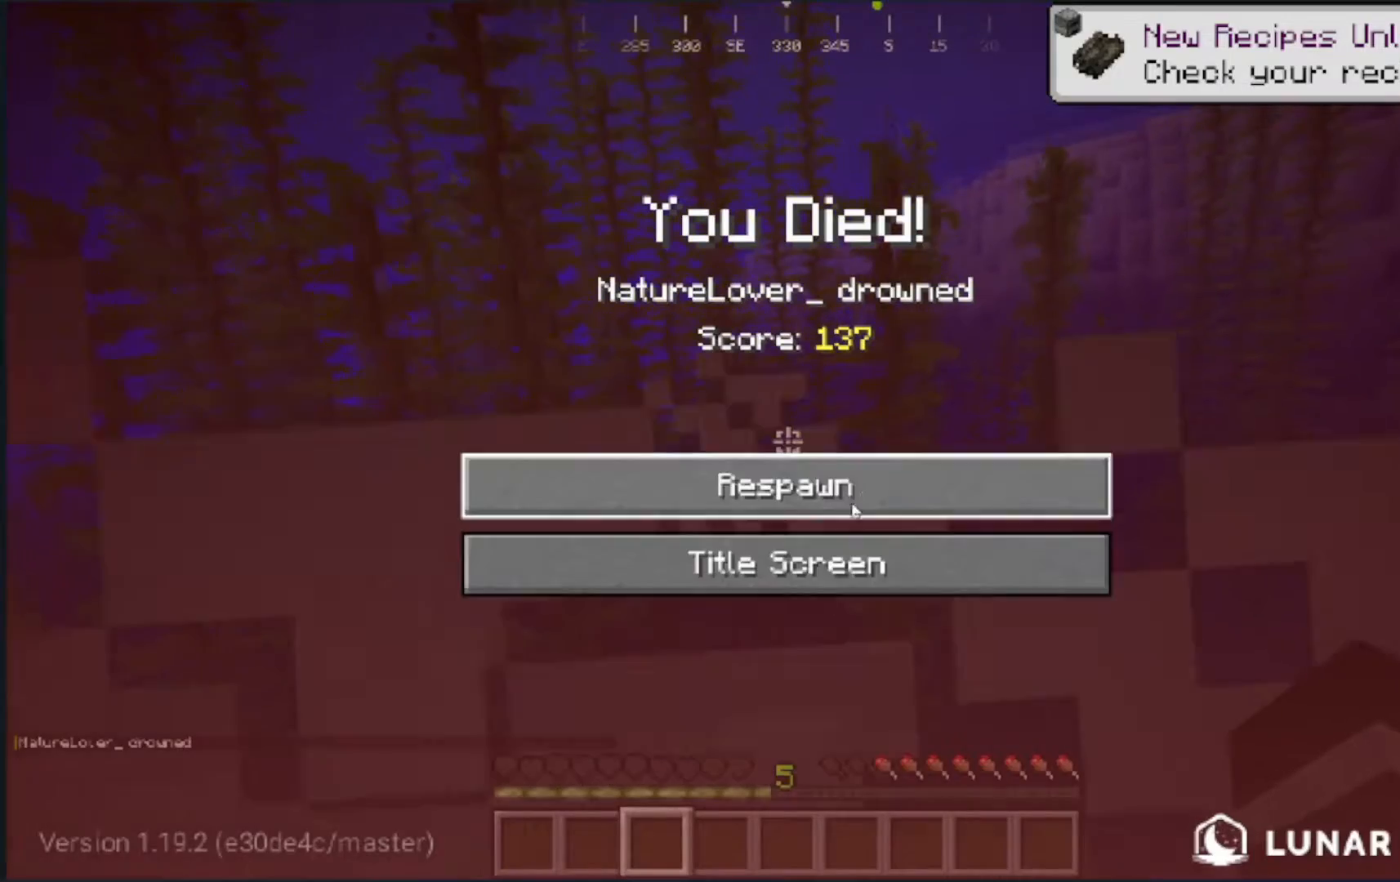
{"keys": [], "mouse": [], "events": []}
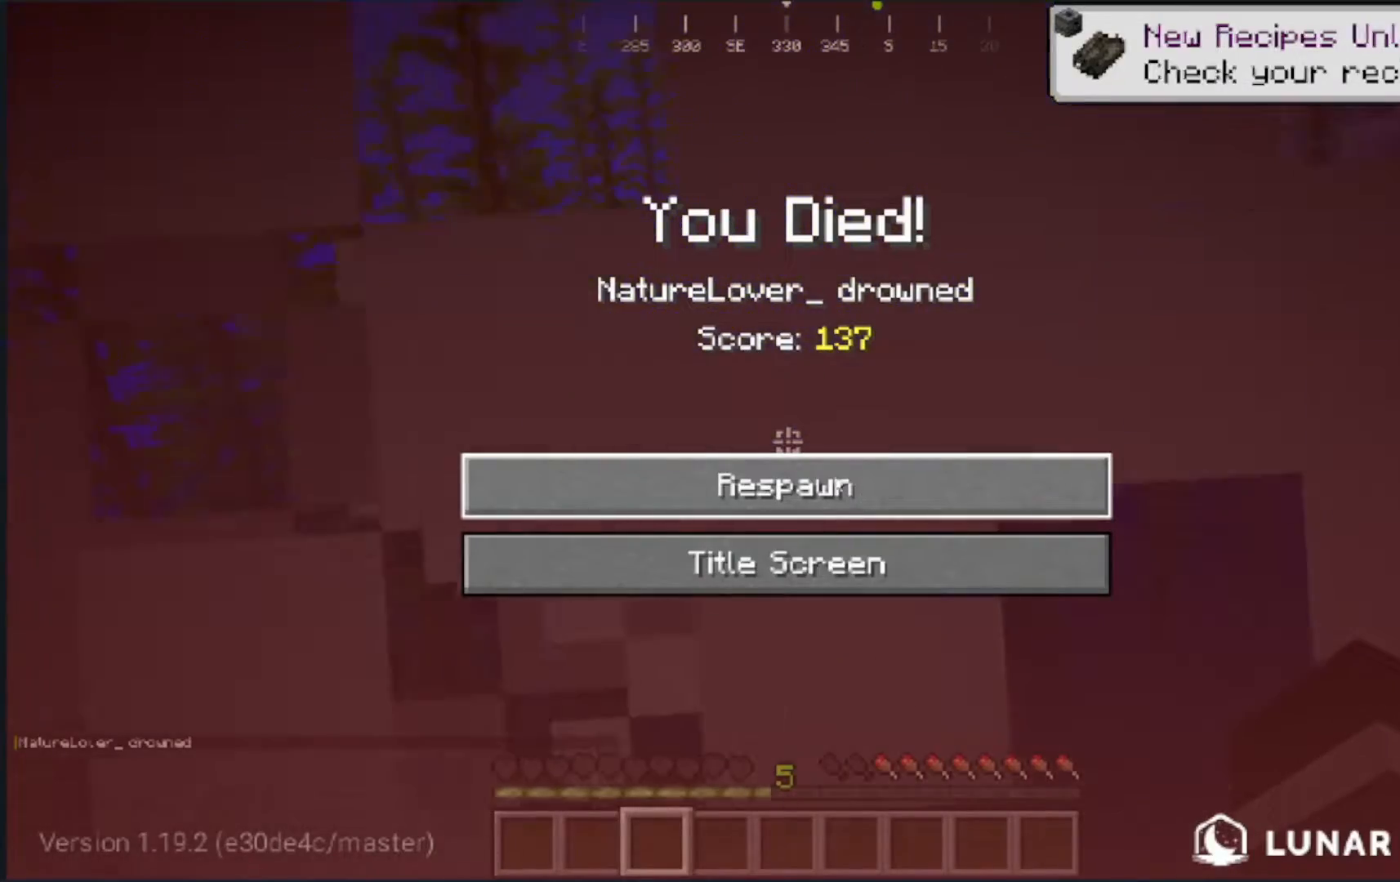
{"keys": [], "mouse": [], "events": []}
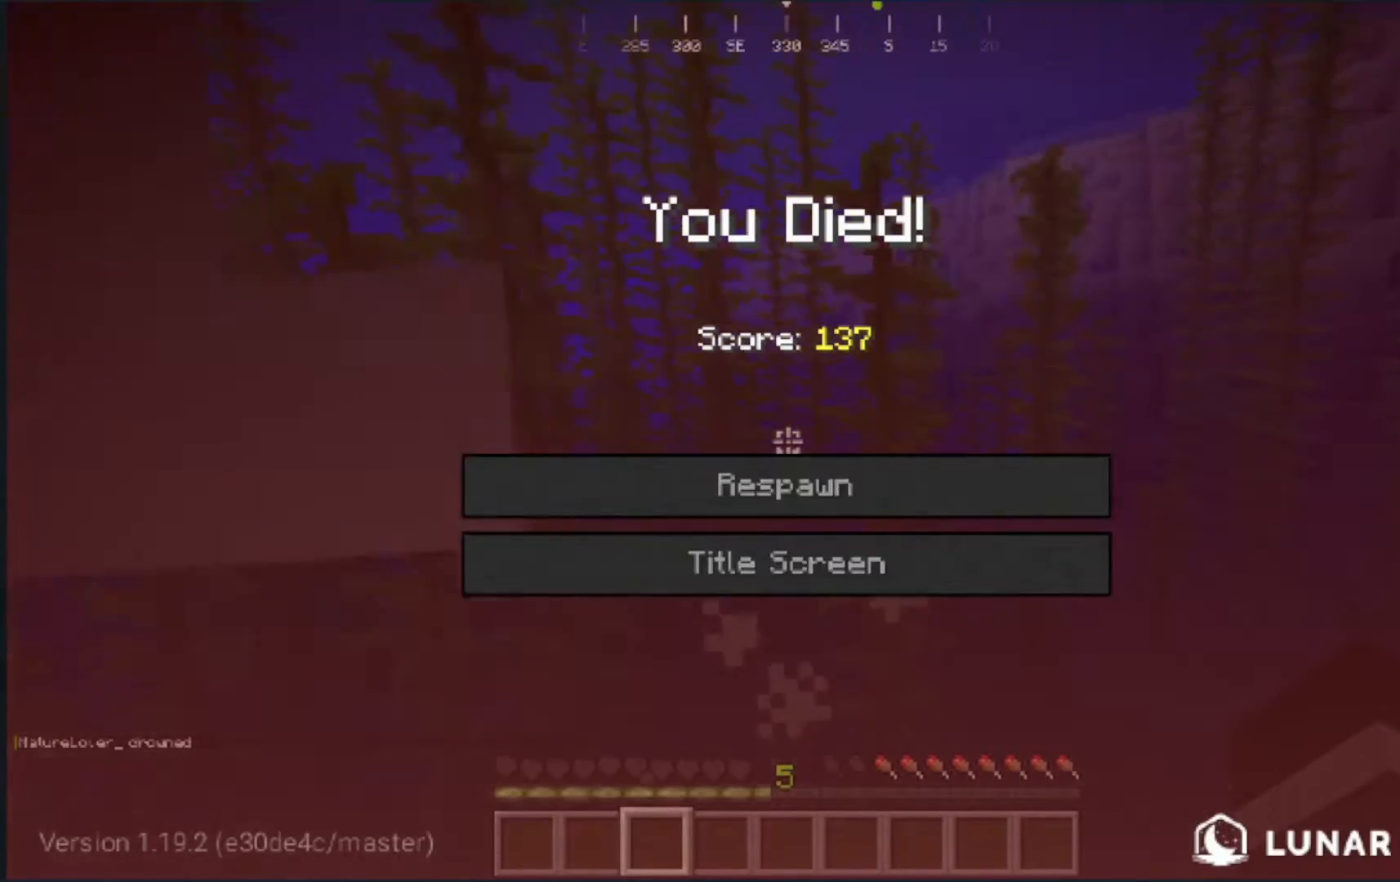
{"keys": [], "mouse": [], "events": []}
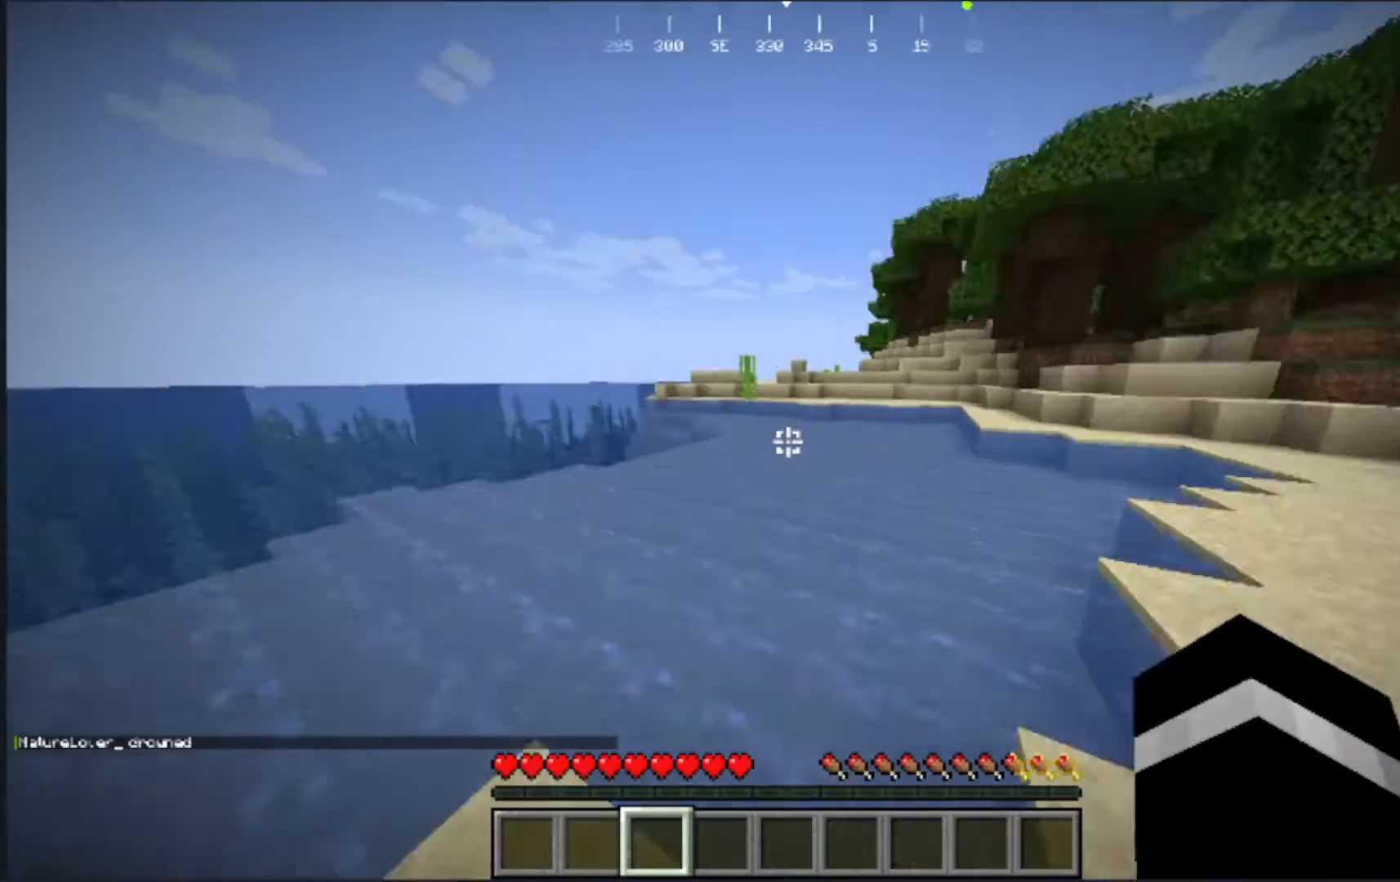
{"keys": ["w"], "mouse": [], "events": [[467, "w", "down"]]}
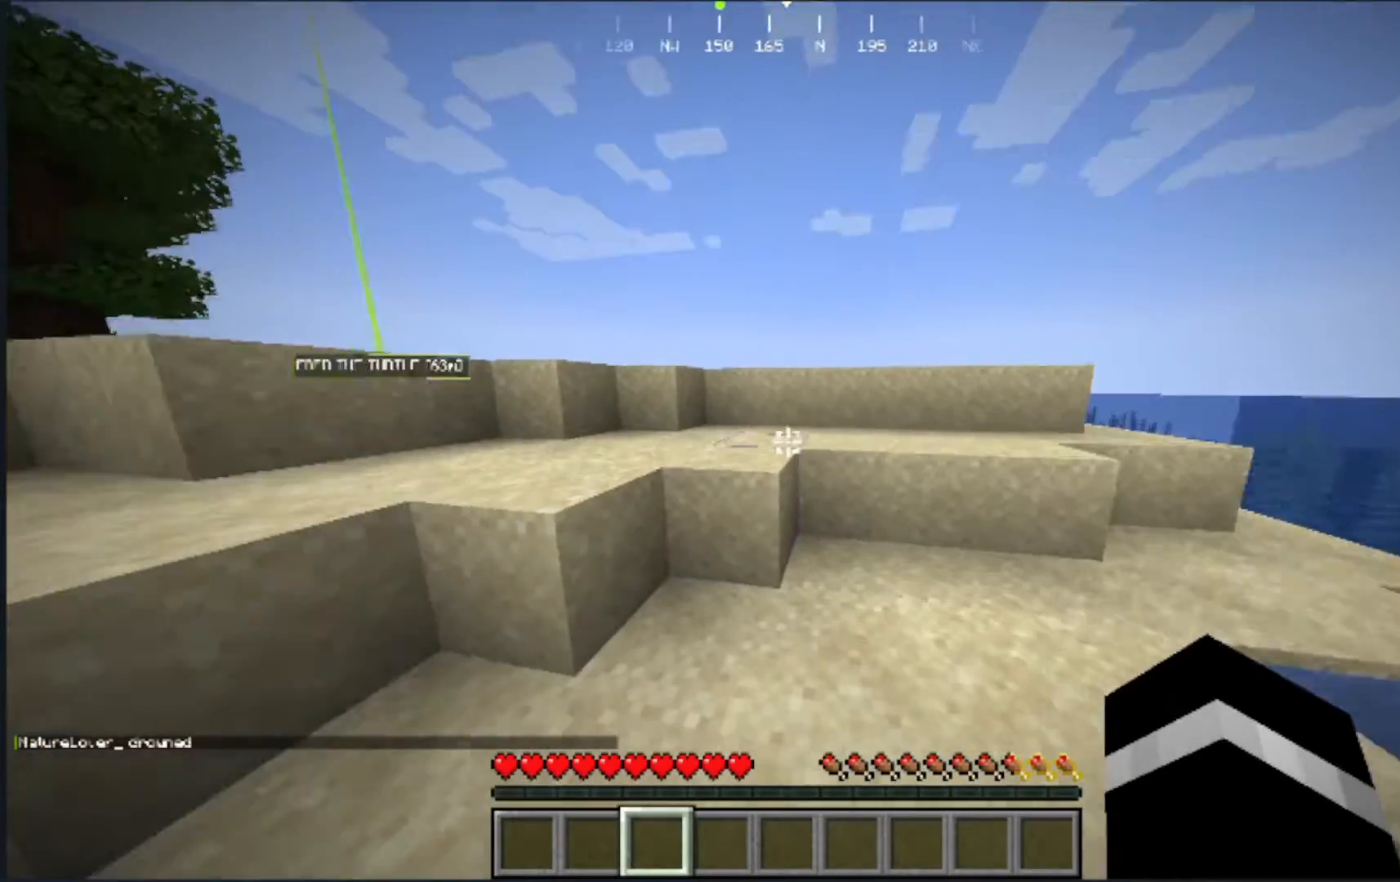
{"keys": ["w"], "mouse": [], "events": [[117, "w", "up"], [167, "w", "down"]]}